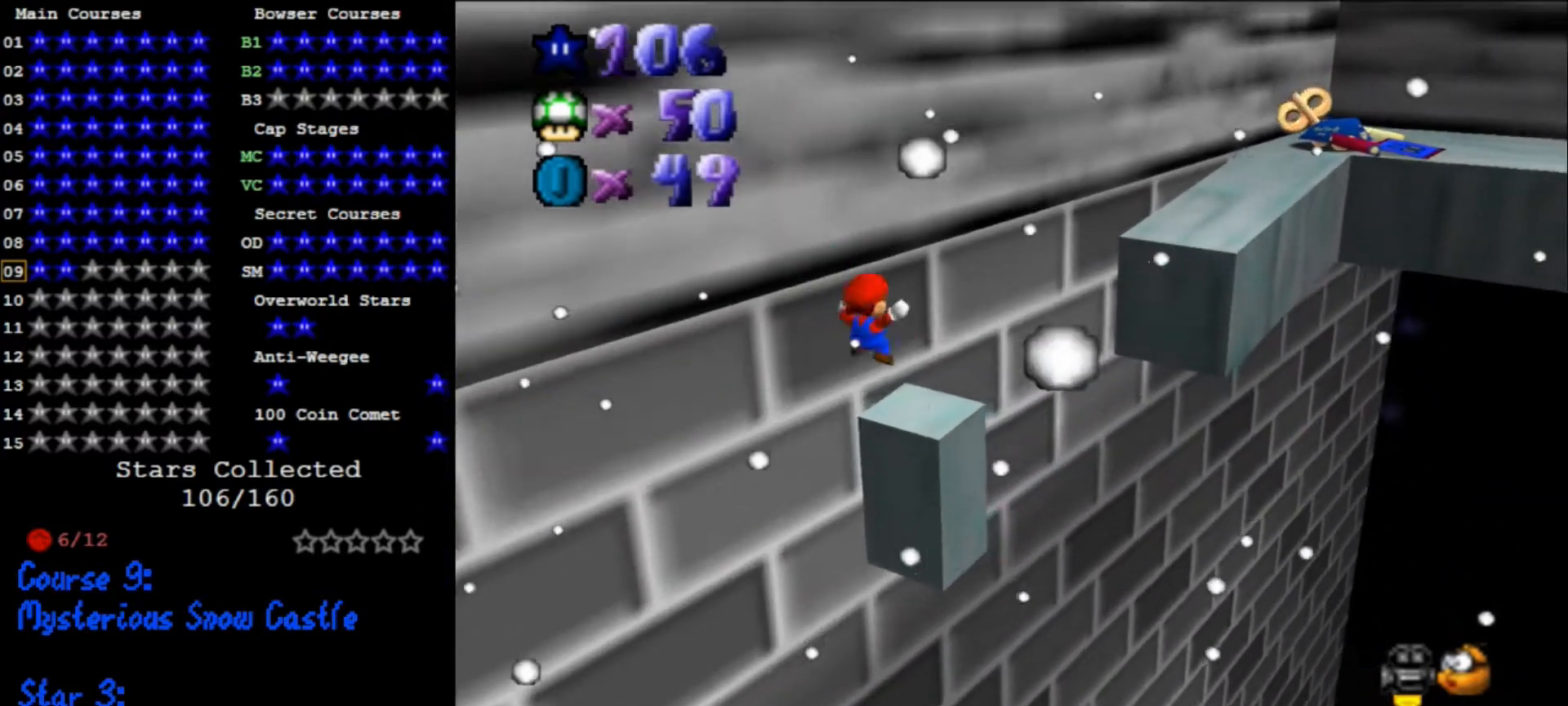
Gameplay with a controller (Nintendo layout); each line is a JSON object with the inputs held at the frame after it. "events" lists button and stick changes between this image and that frame as [ms after this image, input, new state], when the widget could be followed in between. Not read: L3 R3.
{"buttons": [], "left_stick": "down", "events": [[133, "A", "down"], [133, "left_stick", "up-right"], [400, "A", "up"], [500, "left_stick", "down"]]}
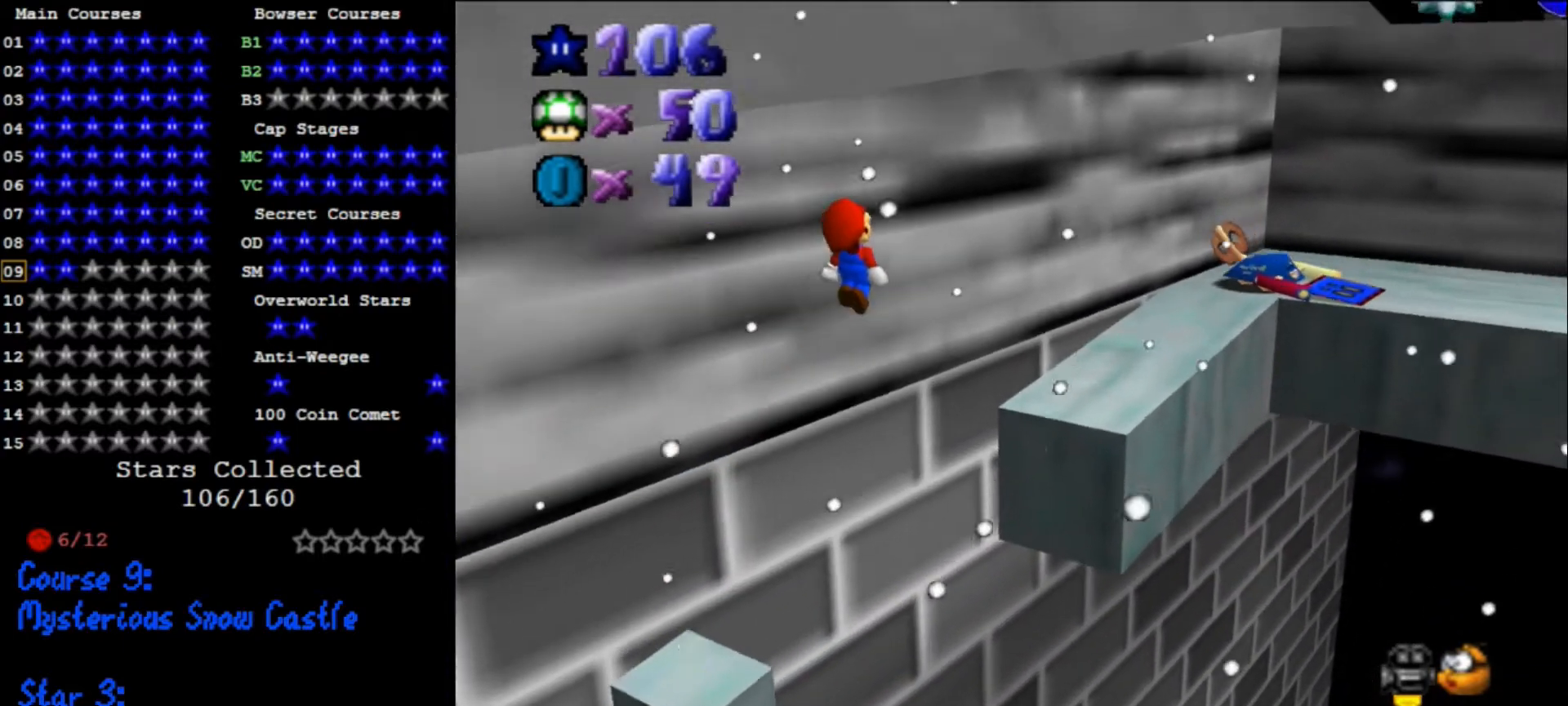
{"buttons": [], "left_stick": "up-right", "events": [[100, "B", "down"], [166, "B", "up"], [166, "left_stick", "up-right"], [333, "C_DOWN", "down"], [366, "C_LEFT", "down"], [433, "C_DOWN", "up"], [466, "C_LEFT", "up"]]}
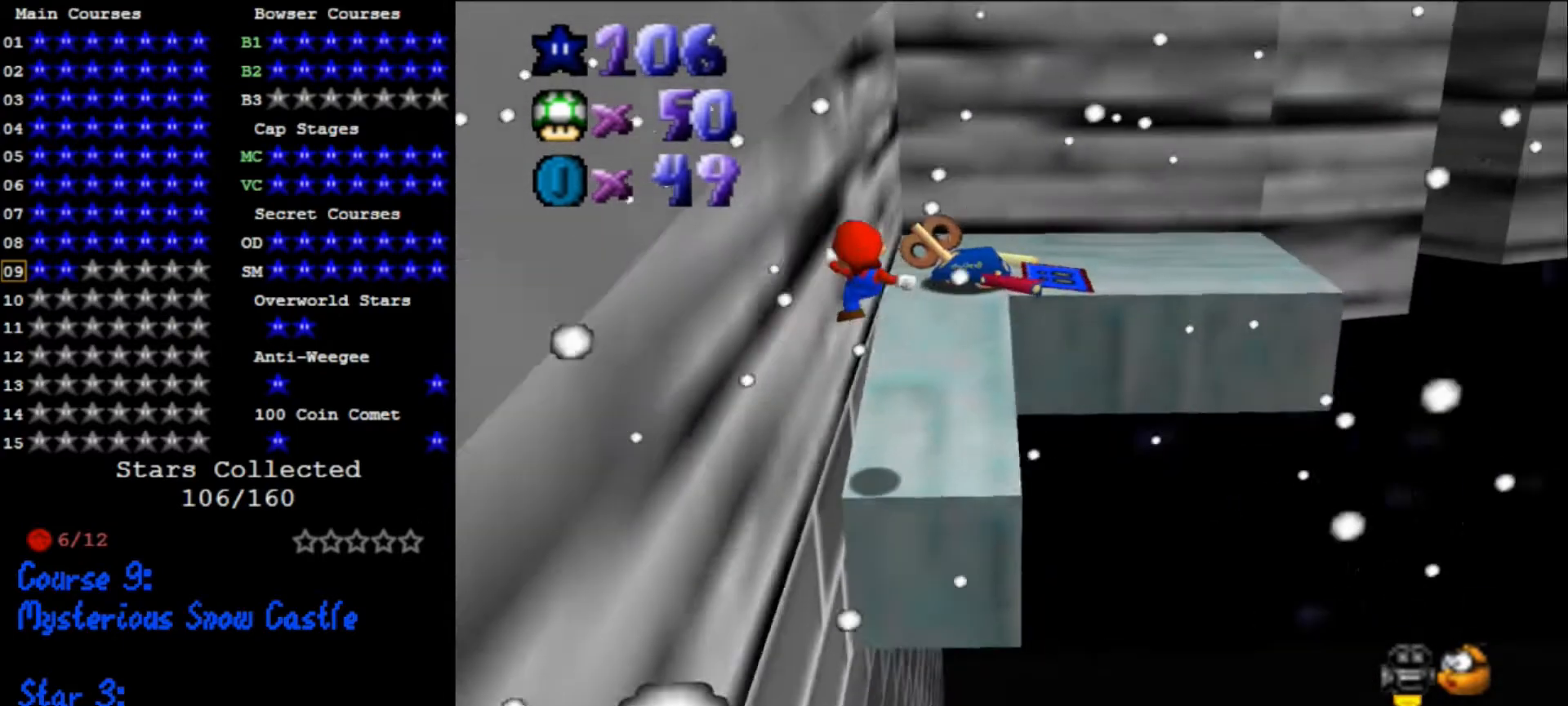
{"buttons": [], "left_stick": "up", "events": [[133, "left_stick", "up"], [300, "A", "down"], [366, "A", "up"]]}
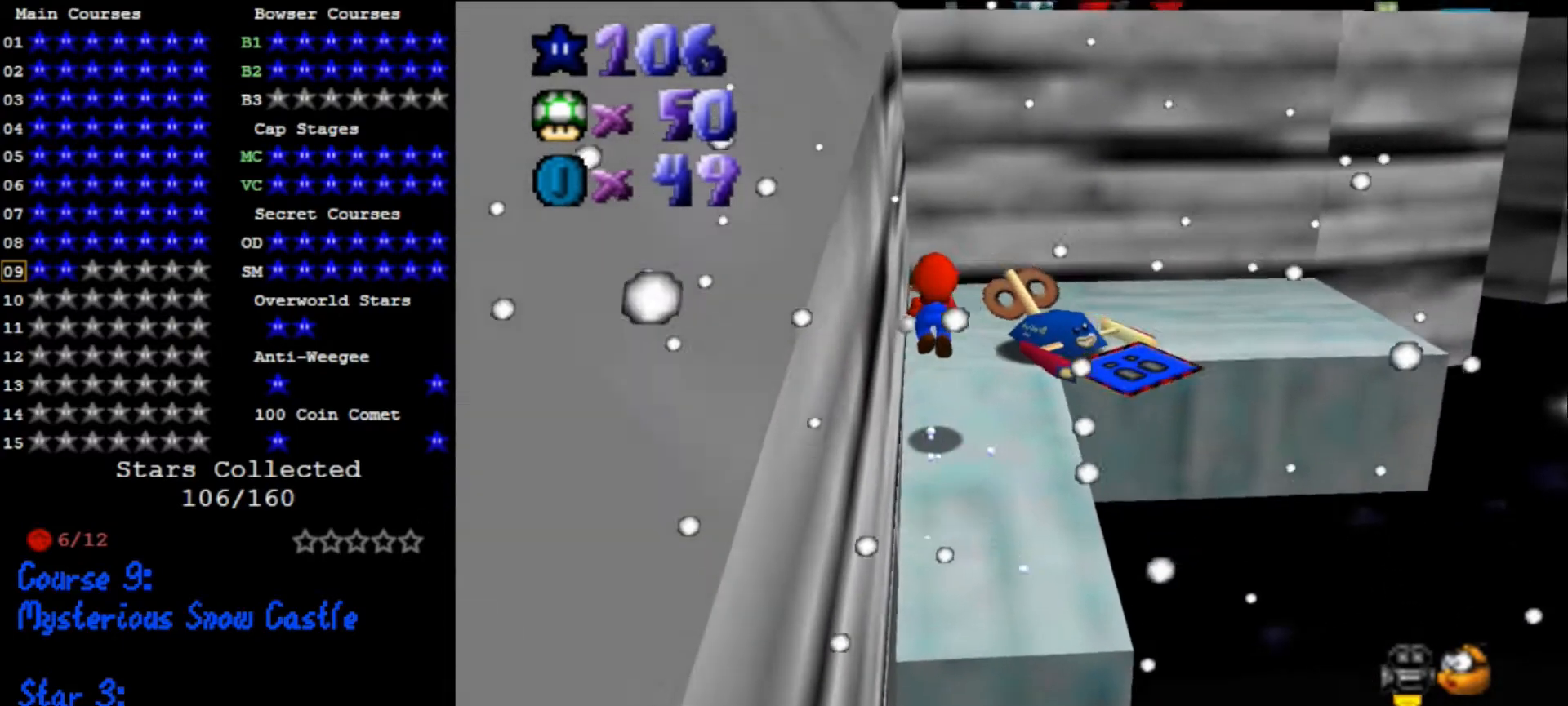
{"buttons": ["A"], "left_stick": "right", "events": [[300, "A", "down"], [366, "left_stick", "up-right"], [500, "left_stick", "right"]]}
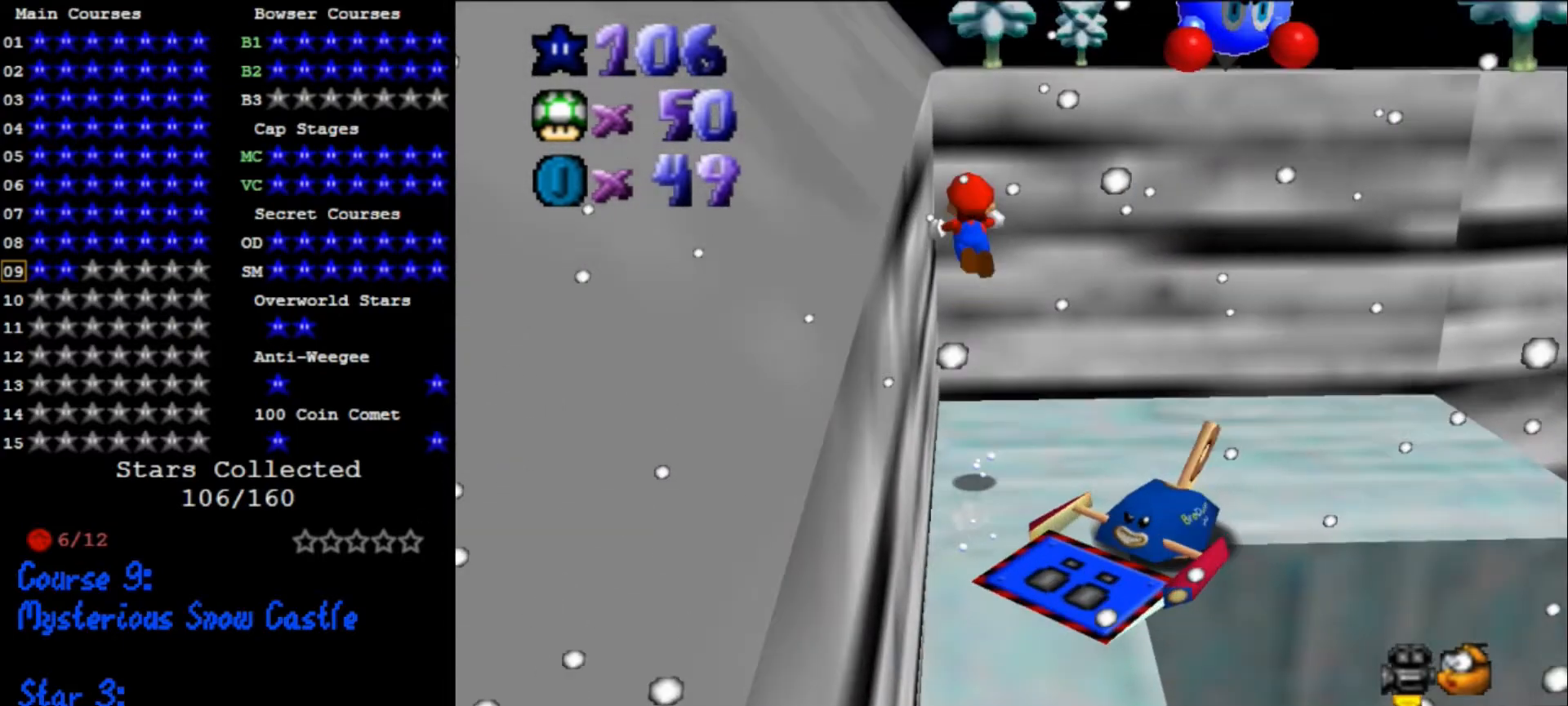
{"buttons": [], "left_stick": "up-right", "events": [[266, "left_stick", "up-right"], [333, "A", "up"]]}
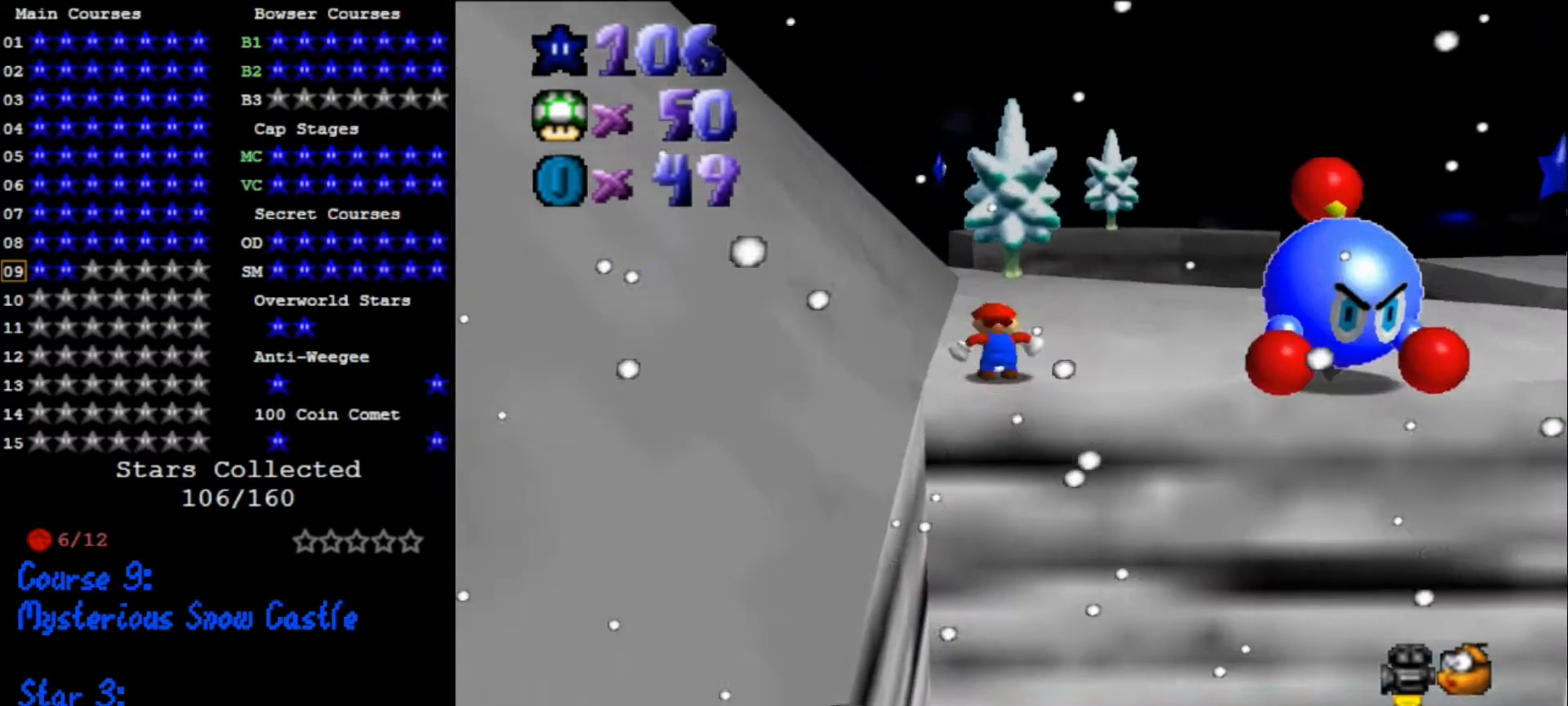
{"buttons": [], "left_stick": "down-right", "events": [[200, "left_stick", "right"], [366, "left_stick", "down-right"]]}
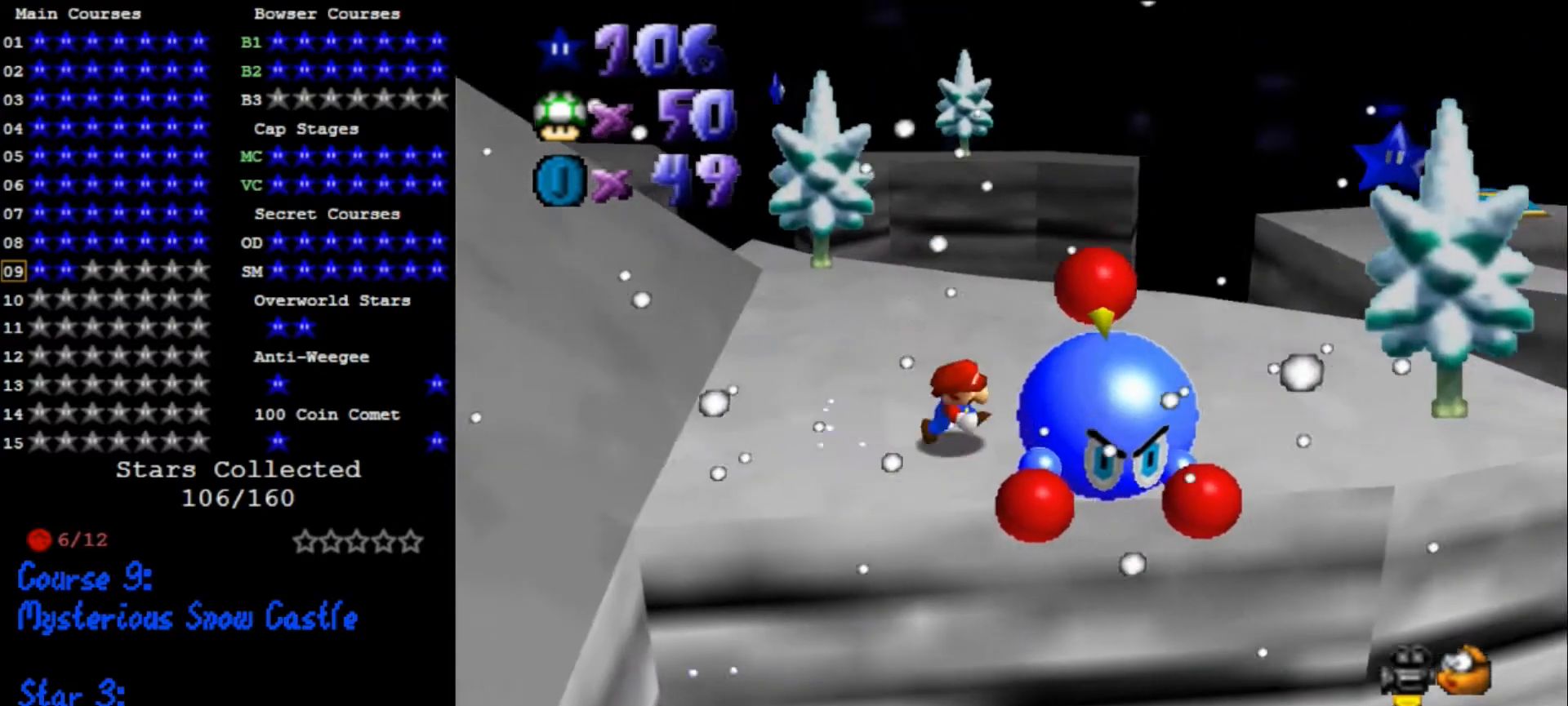
{"buttons": [], "left_stick": "up", "events": [[66, "B", "down"], [66, "left_stick", "center"], [200, "B", "up"], [400, "left_stick", "up"]]}
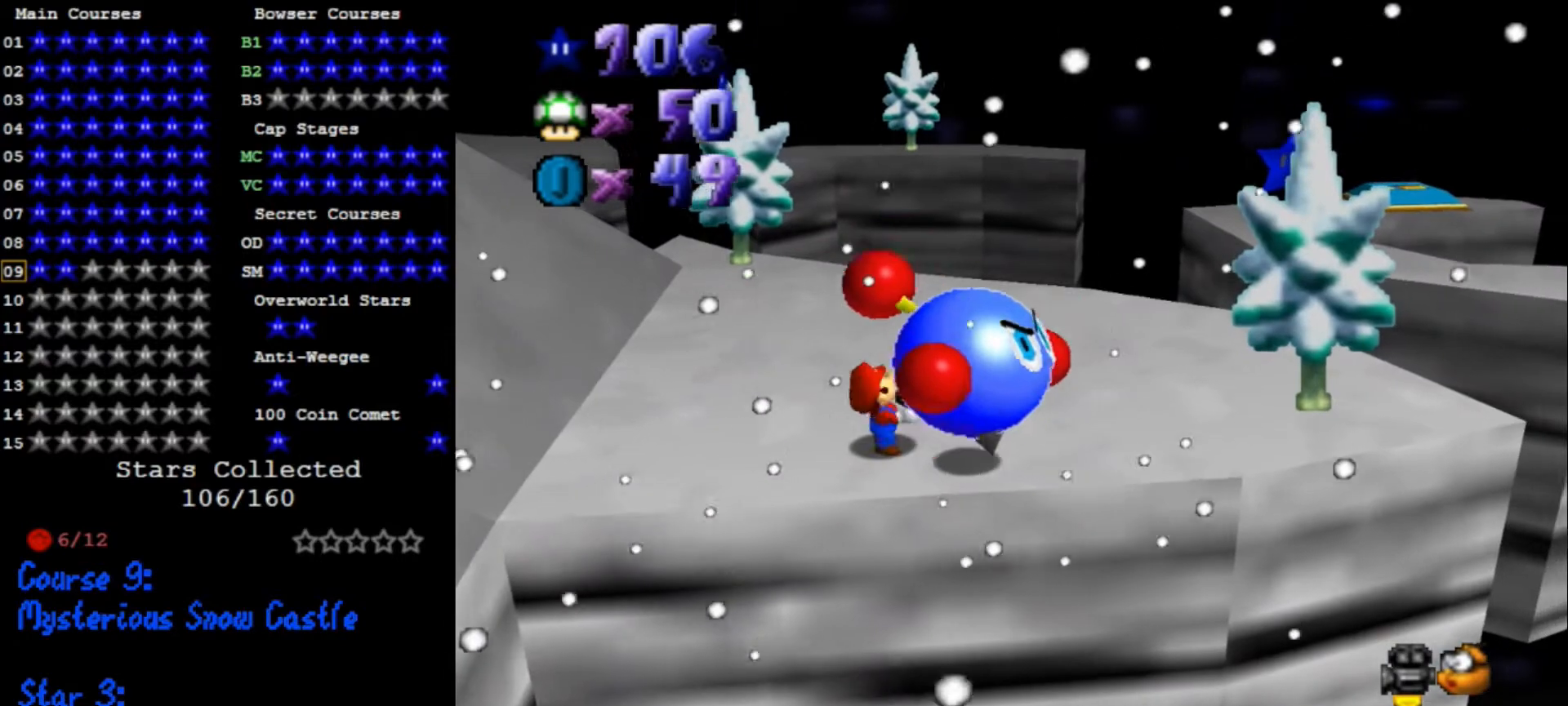
{"buttons": [], "left_stick": "up", "events": []}
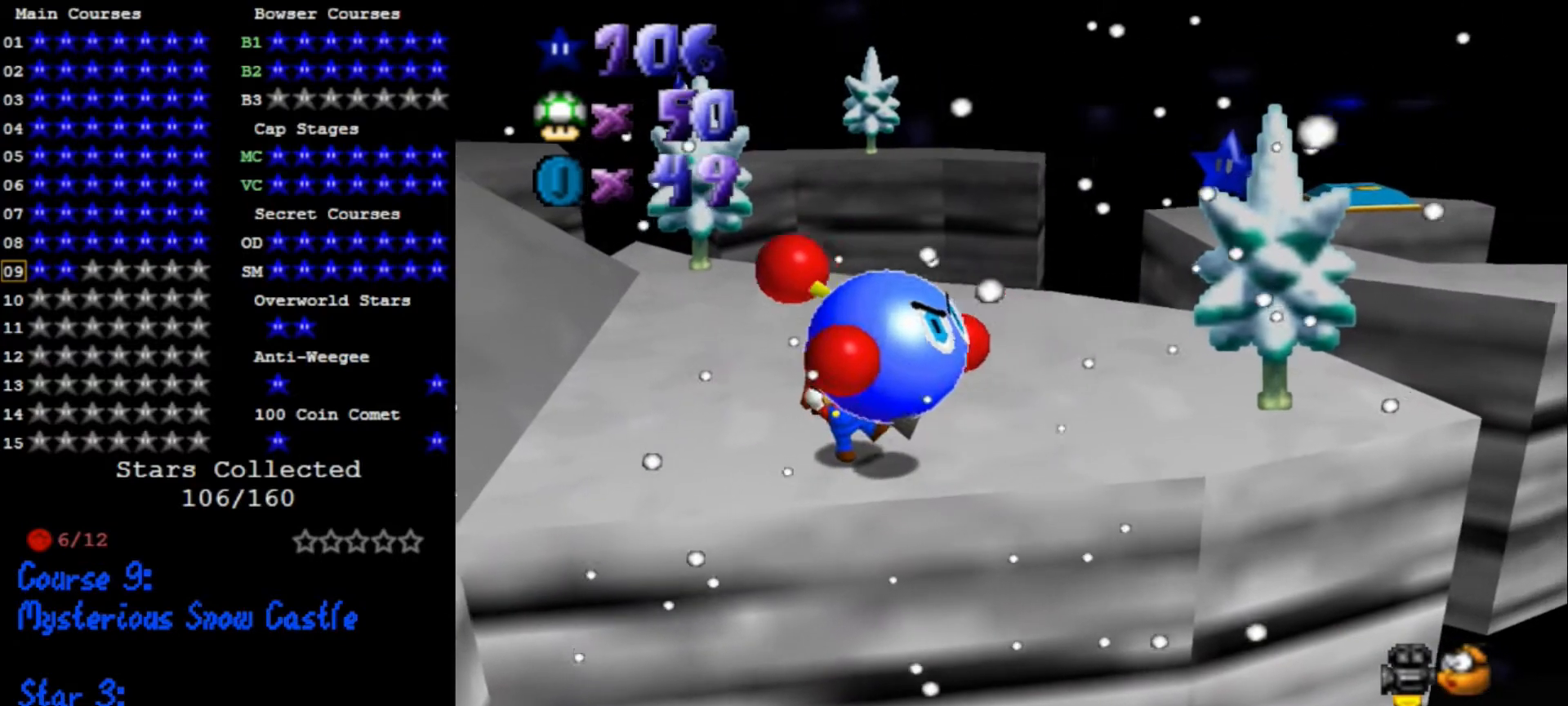
{"buttons": [], "left_stick": "up-left", "events": [[400, "left_stick", "up-left"]]}
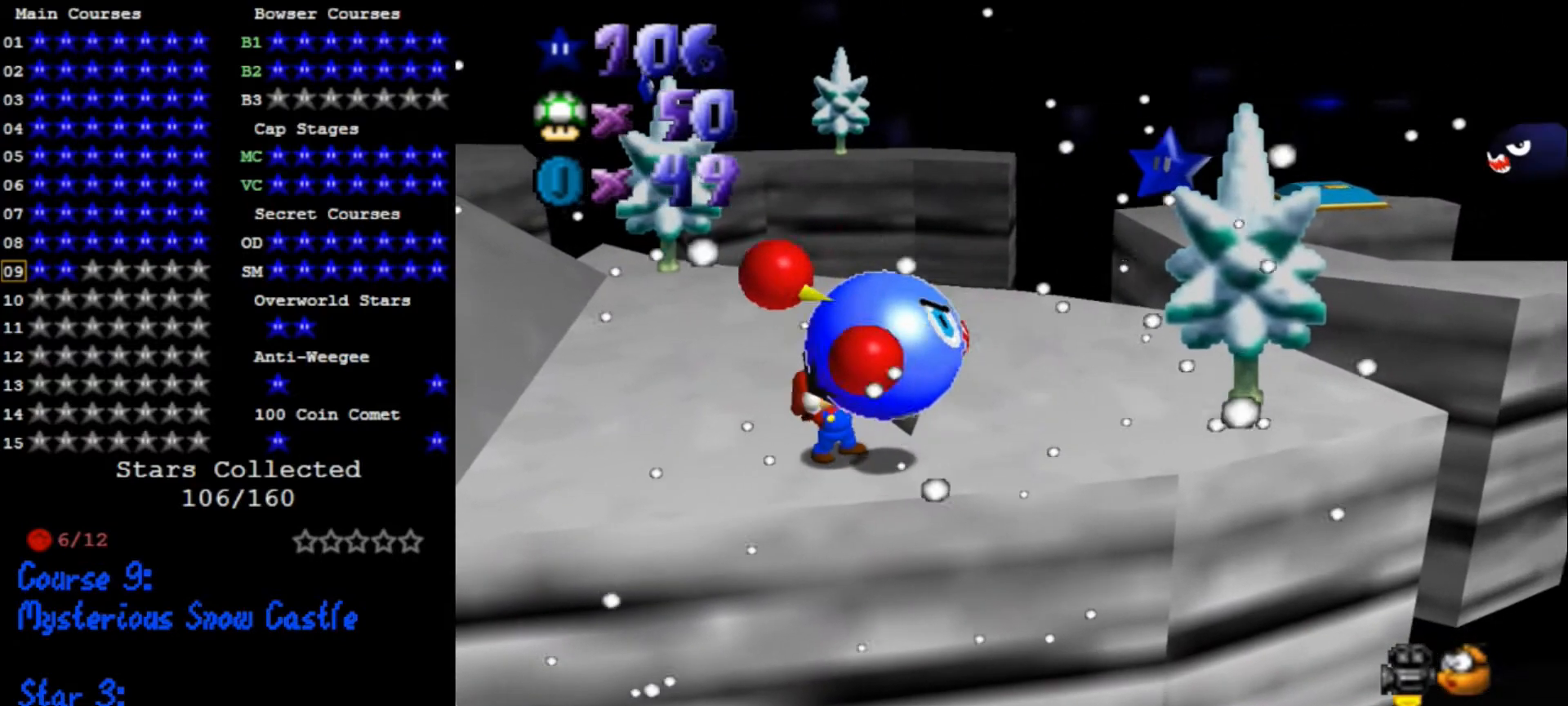
{"buttons": ["B"], "left_stick": "up-left", "events": [[466, "B", "down"]]}
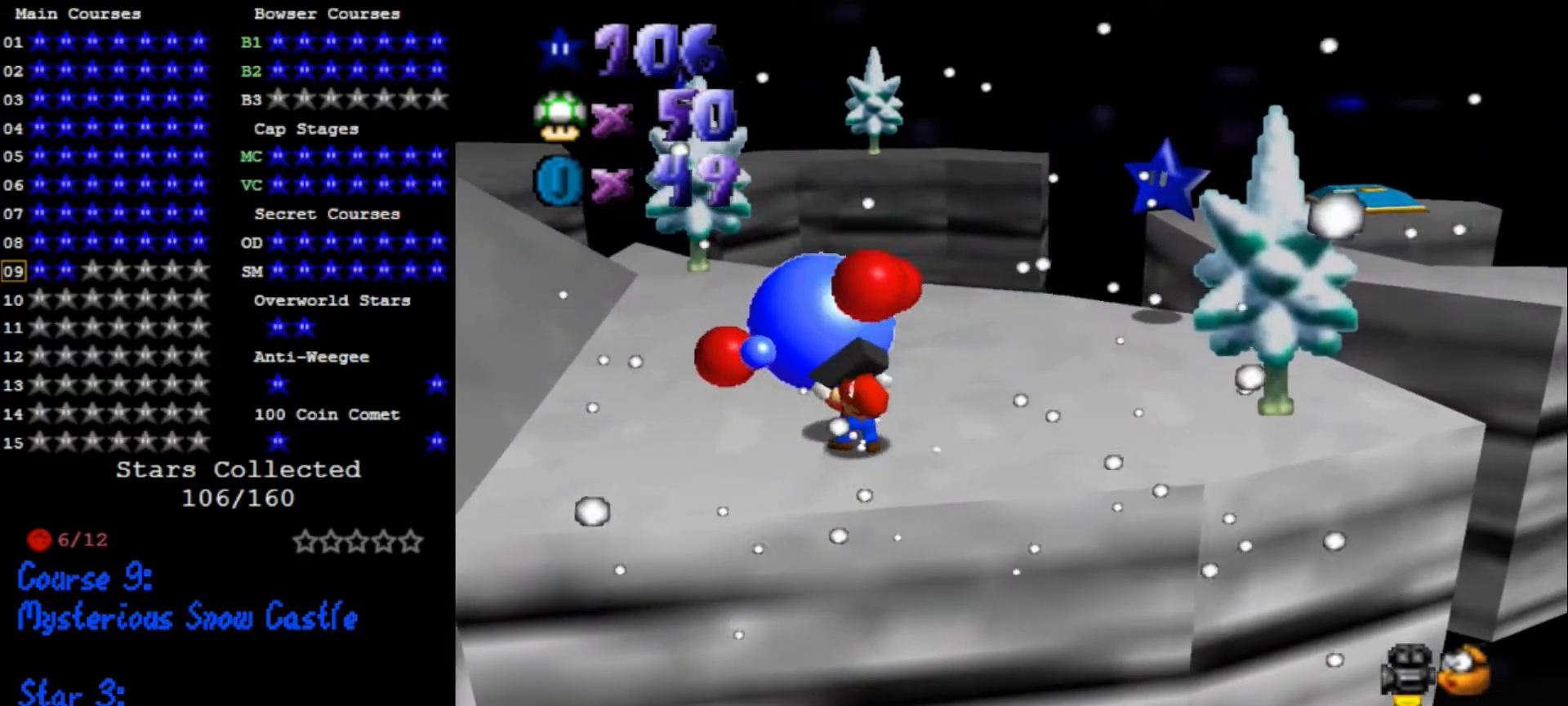
{"buttons": ["A"], "left_stick": "up-left", "events": [[100, "B", "up"], [166, "A", "down"]]}
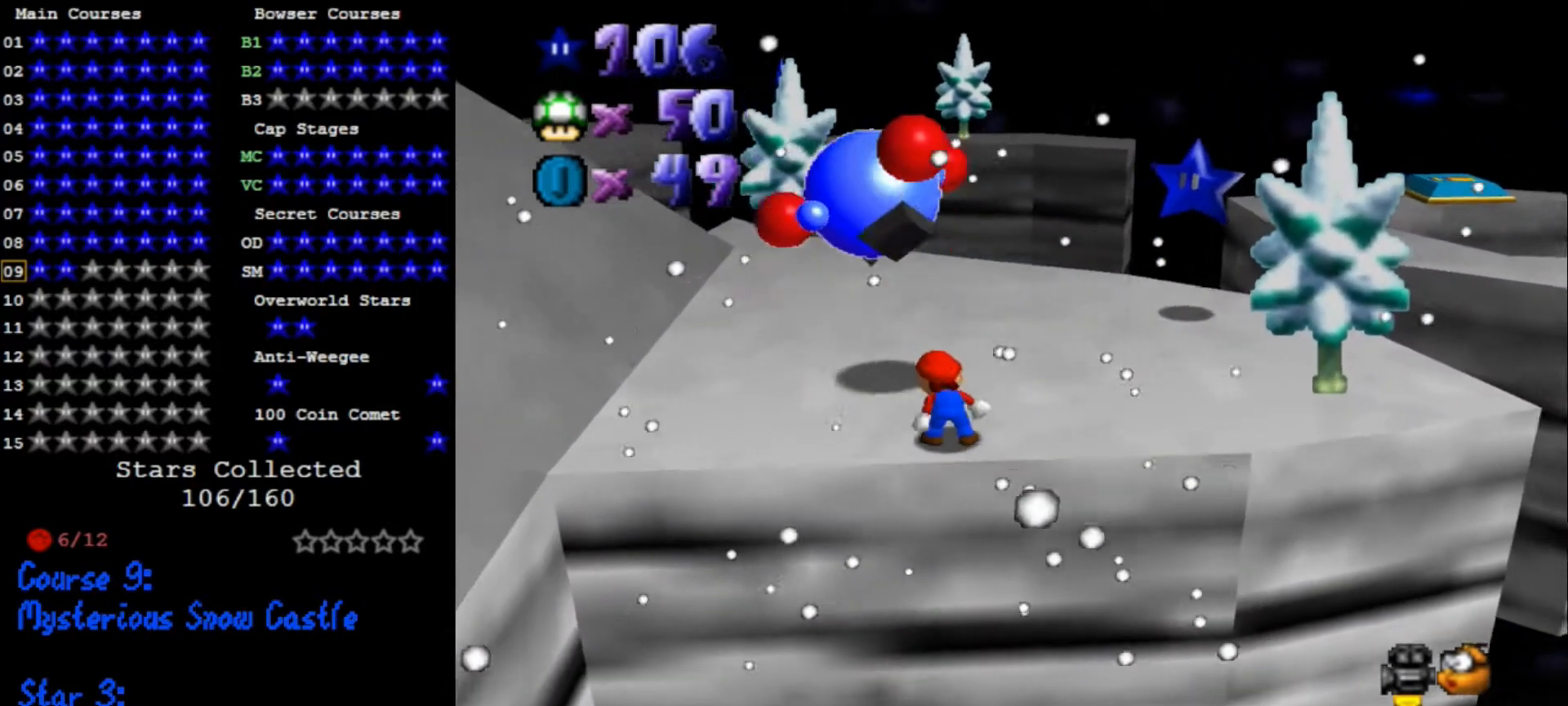
{"buttons": [], "left_stick": "up-left", "events": [[366, "B", "down"], [433, "B", "up"], [466, "A", "up"]]}
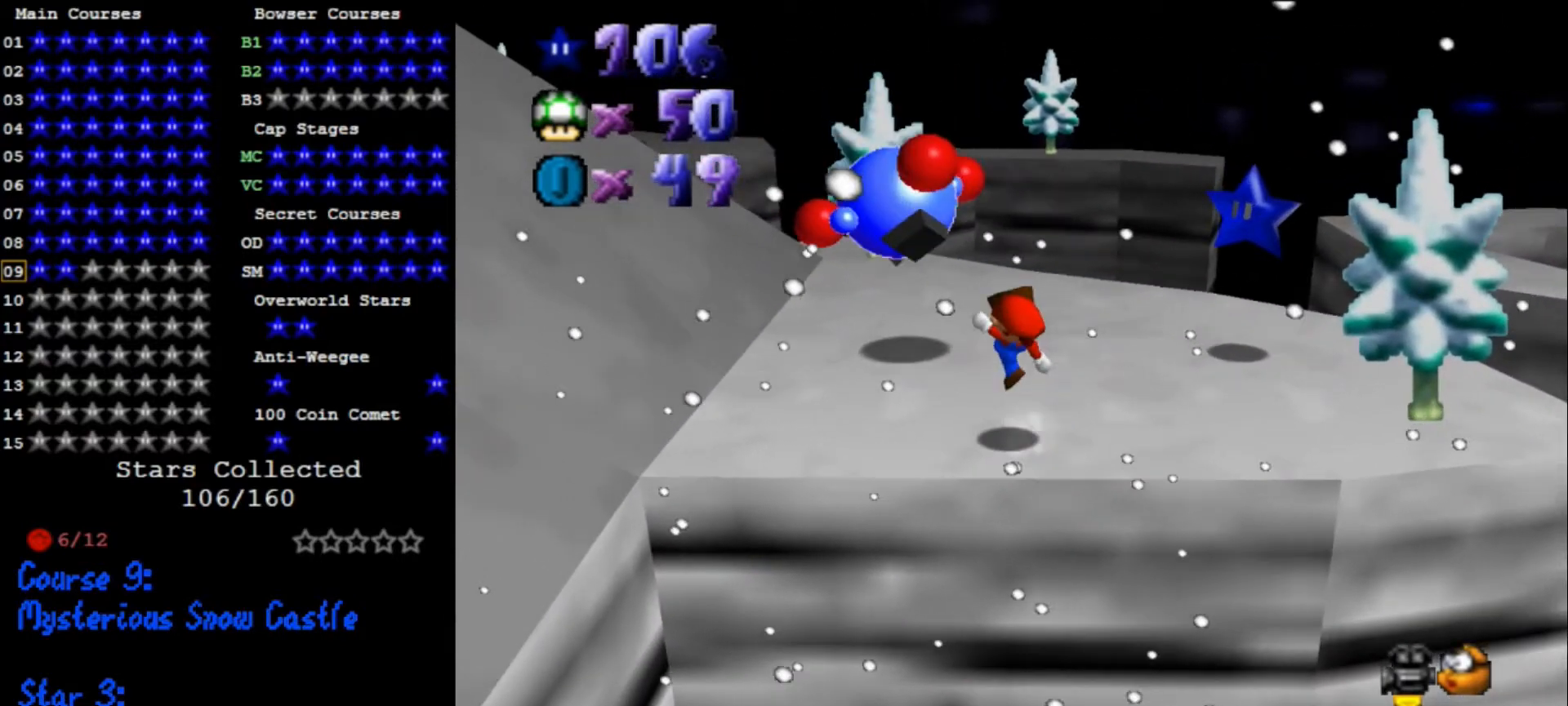
{"buttons": ["A"], "left_stick": "center", "events": [[333, "A", "down"], [500, "left_stick", "center"]]}
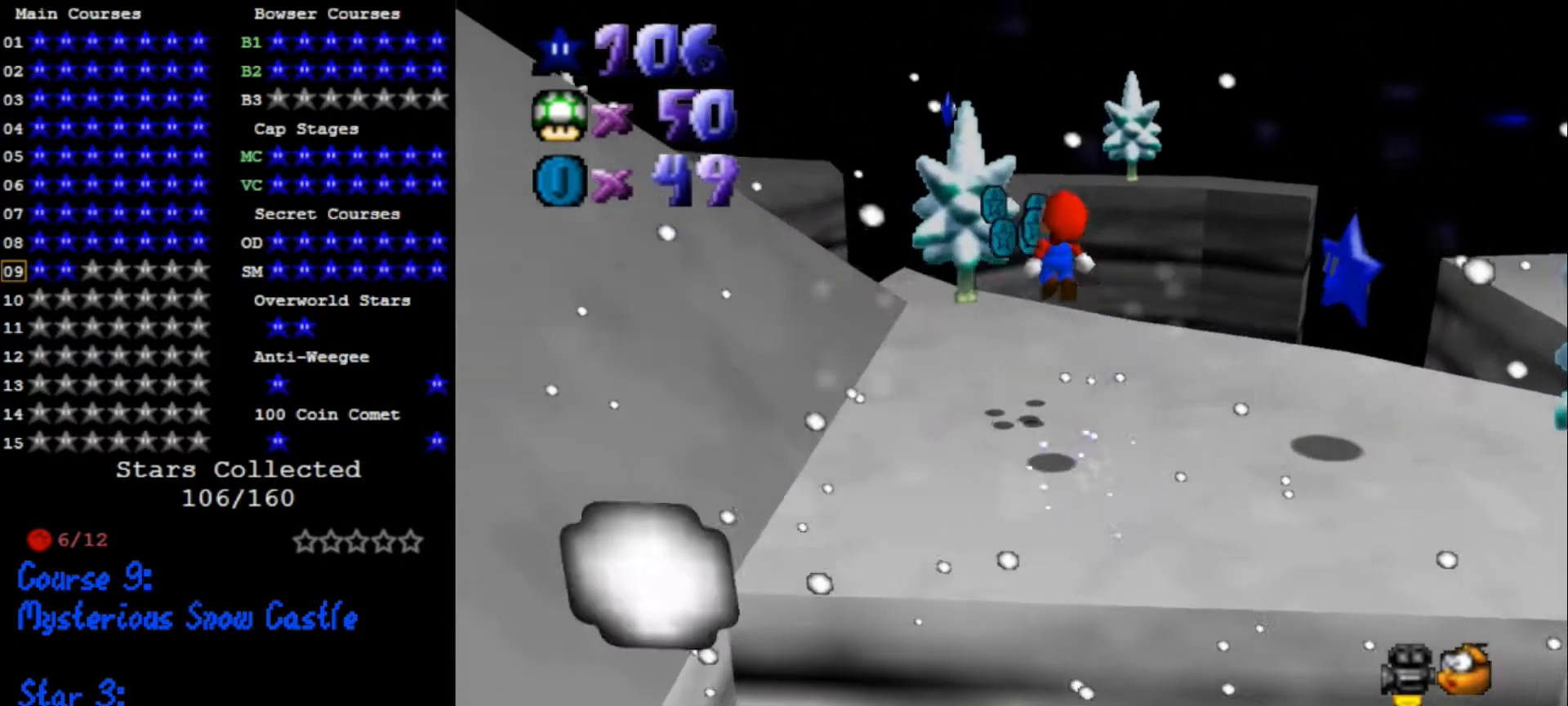
{"buttons": [], "left_stick": "up", "events": [[33, "A", "up"], [66, "left_stick", "down-right"], [200, "left_stick", "up"], [333, "left_stick", "center"], [400, "left_stick", "right"], [500, "left_stick", "up"]]}
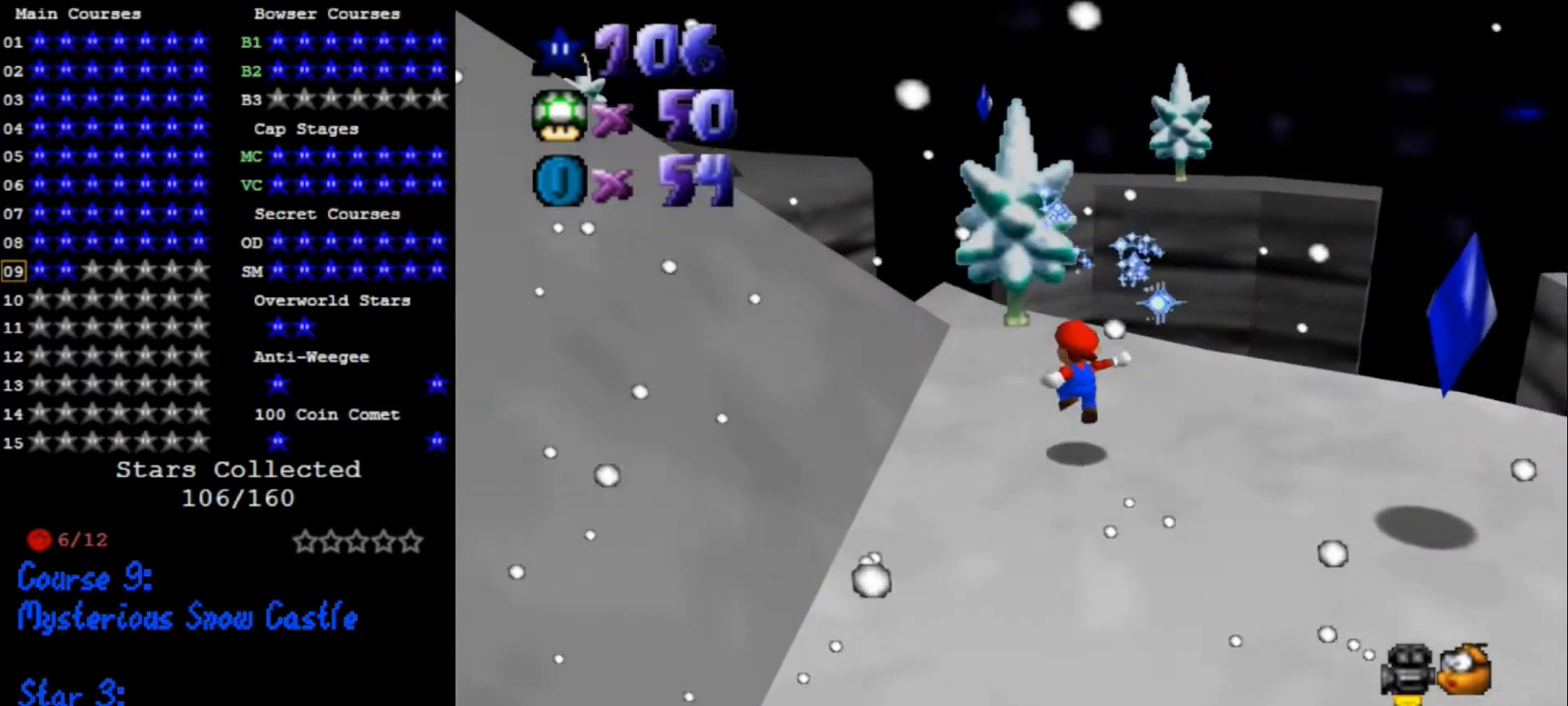
{"buttons": [], "left_stick": "up-right", "events": [[133, "left_stick", "up-right"], [166, "C_DOWN", "down"], [166, "C_LEFT", "down"], [266, "C_DOWN", "up"], [300, "C_LEFT", "up"]]}
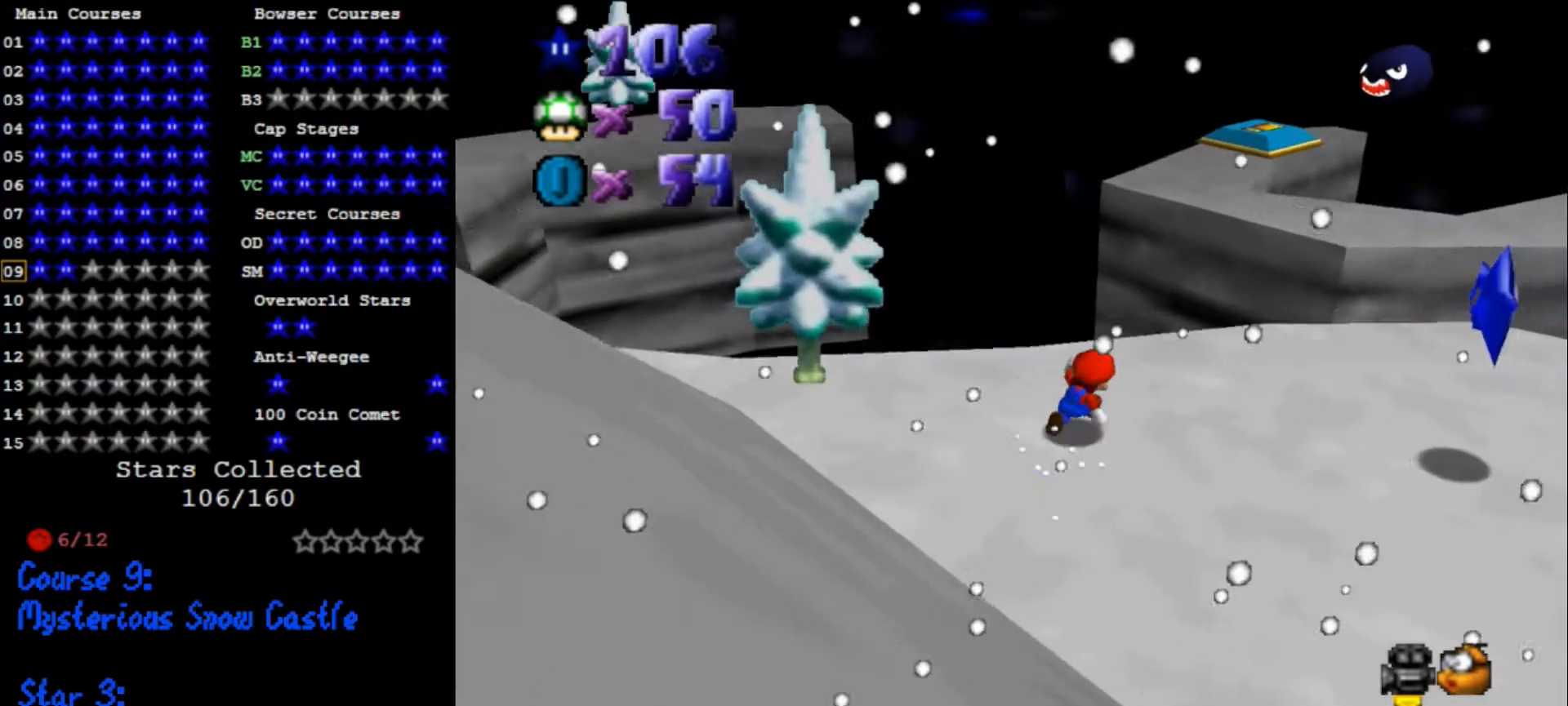
{"buttons": [], "left_stick": "down-right", "events": [[166, "Z", "down"], [233, "A", "down"], [233, "left_stick", "up"], [300, "A", "up"], [333, "Z", "up"], [400, "left_stick", "center"], [500, "left_stick", "down-right"]]}
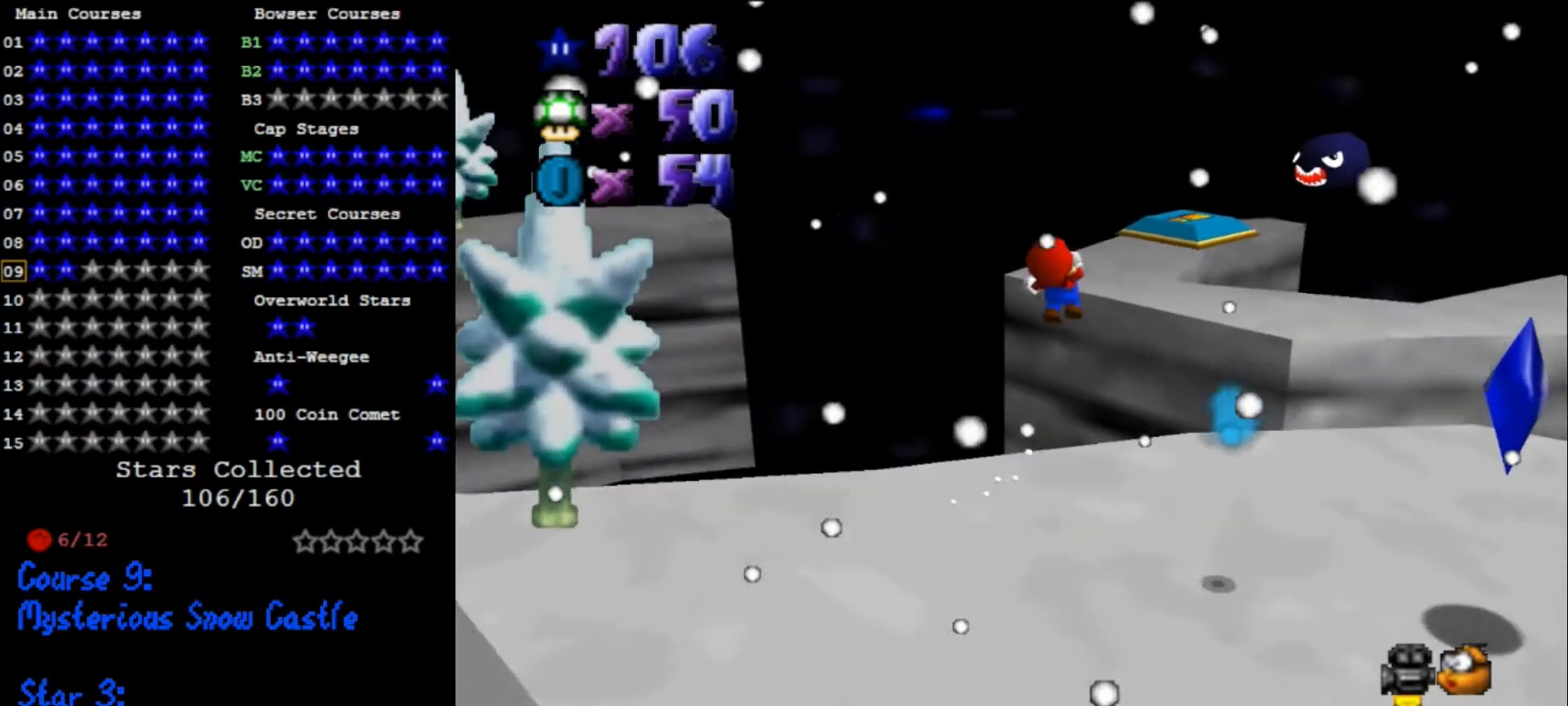
{"buttons": ["C_RIGHT"], "left_stick": "up-right", "events": [[166, "left_stick", "down"], [400, "left_stick", "right"], [466, "left_stick", "up-right"], [500, "C_RIGHT", "down"]]}
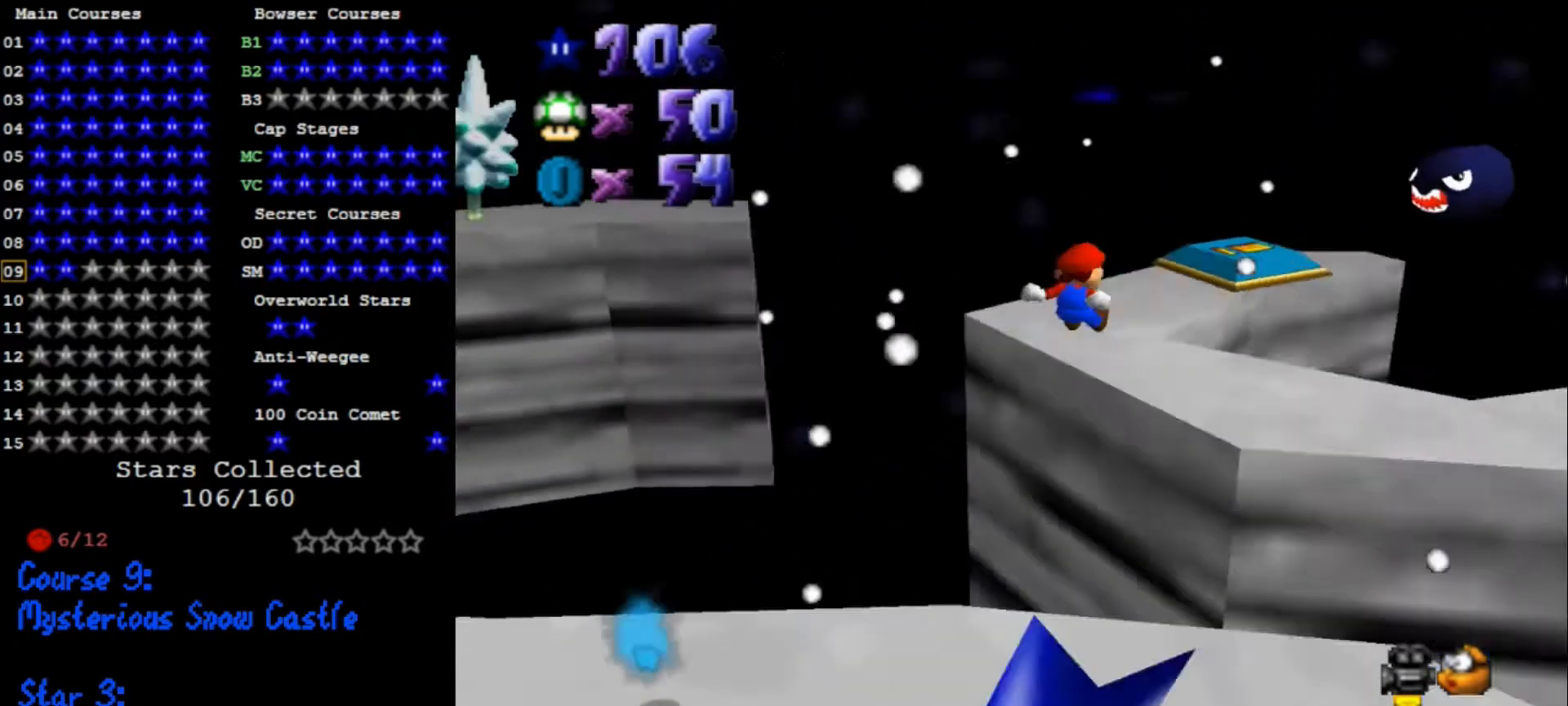
{"buttons": [], "left_stick": "up", "events": [[66, "C_DOWN", "down"], [100, "left_stick", "center"], [133, "C_DOWN", "up"], [166, "C_RIGHT", "up"], [266, "left_stick", "up-right"], [433, "left_stick", "up"]]}
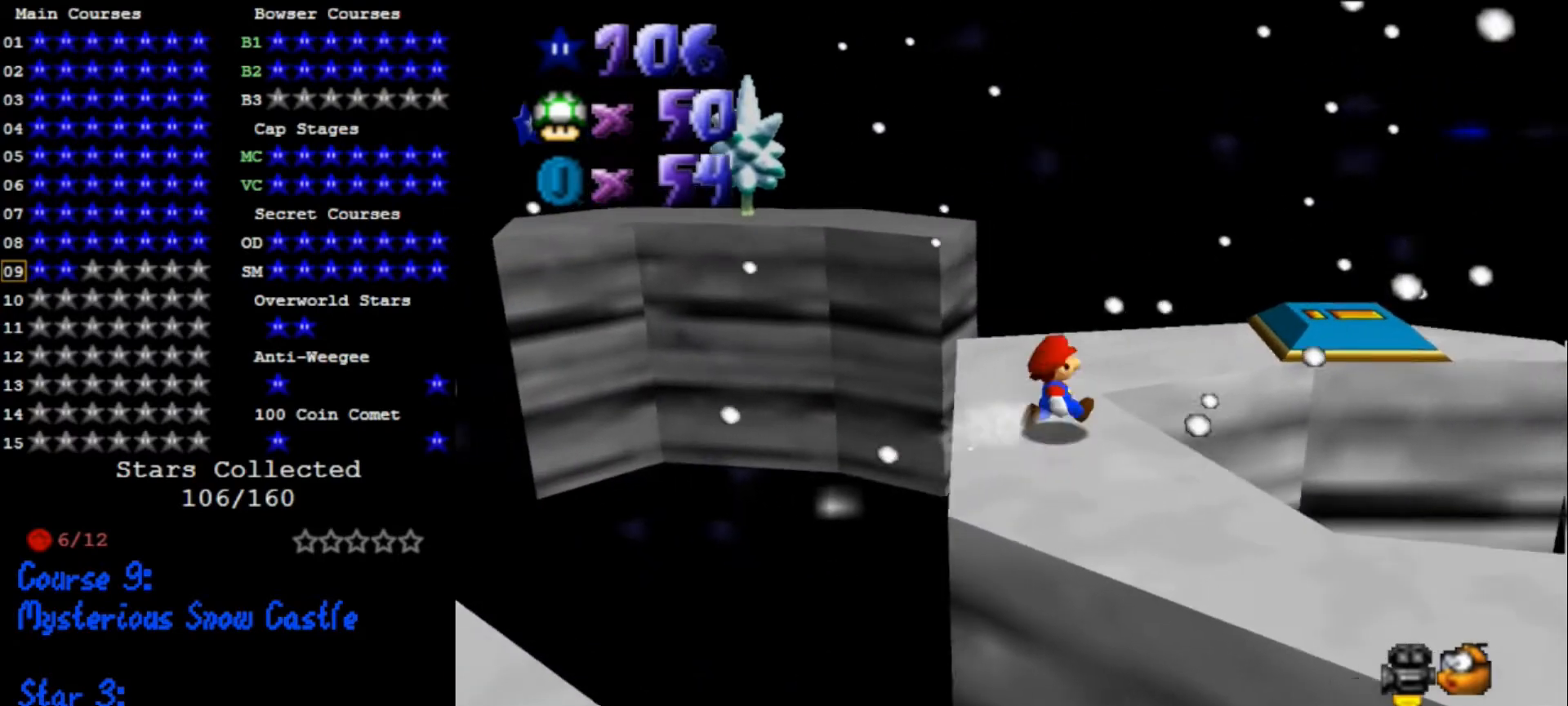
{"buttons": ["Z"], "left_stick": "up-left", "events": [[66, "left_stick", "up-left"], [266, "left_stick", "up"], [500, "Z", "down"], [500, "left_stick", "up-left"]]}
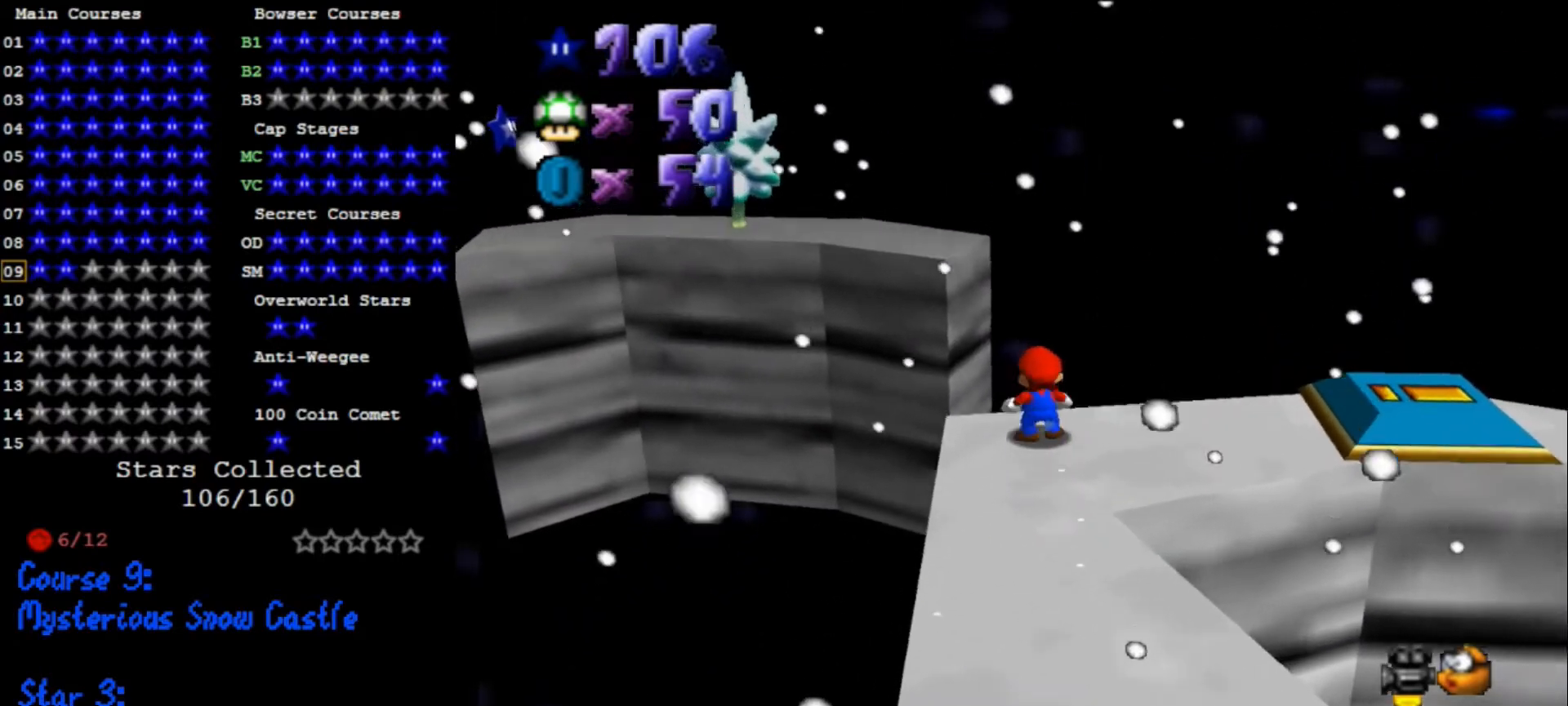
{"buttons": [], "left_stick": "center", "events": [[33, "A", "down"], [100, "A", "up"], [100, "Z", "up"], [300, "C_RIGHT", "down"], [300, "left_stick", "center"], [466, "C_RIGHT", "up"]]}
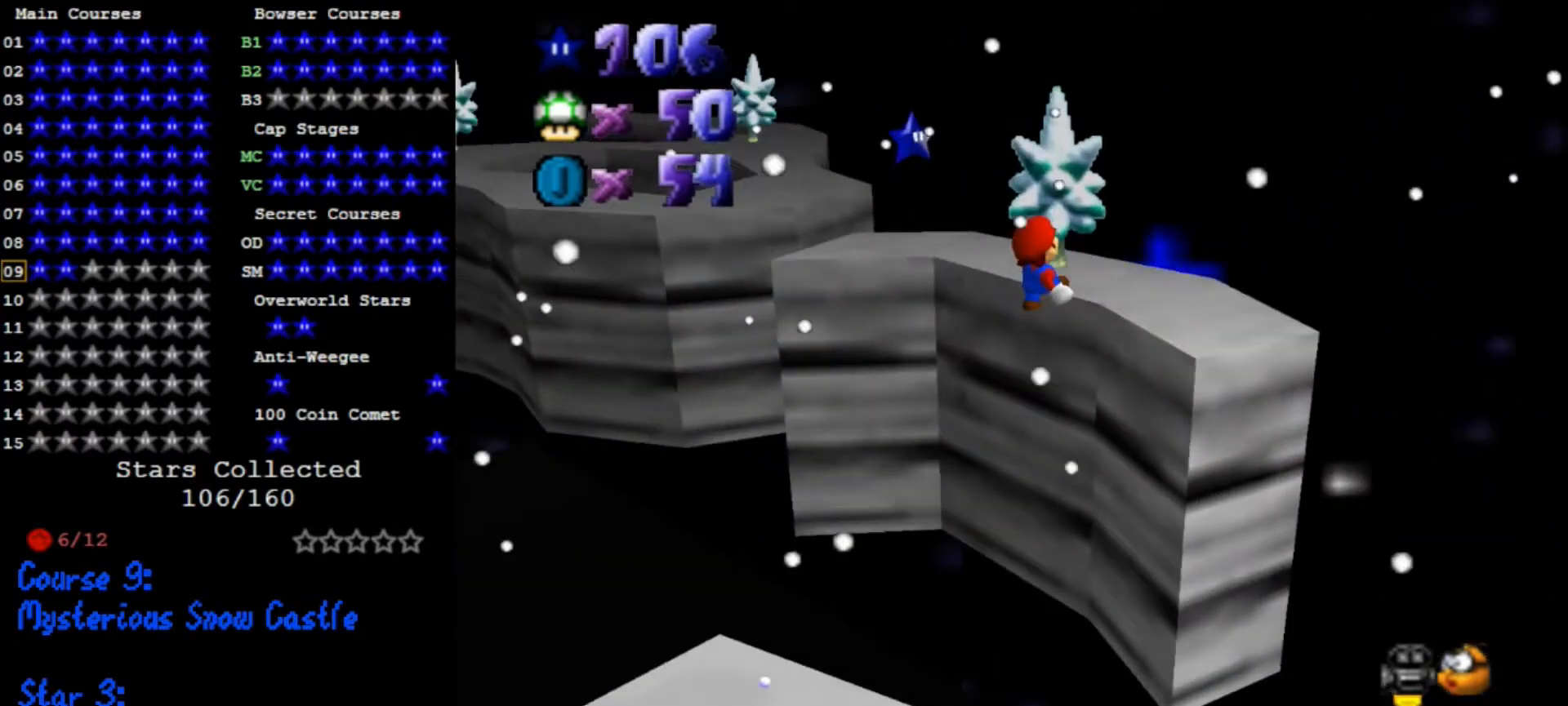
{"buttons": ["C_RIGHT"], "left_stick": "up-right", "events": [[233, "left_stick", "down-left"], [333, "left_stick", "center"], [400, "C_RIGHT", "down"], [433, "left_stick", "up-right"]]}
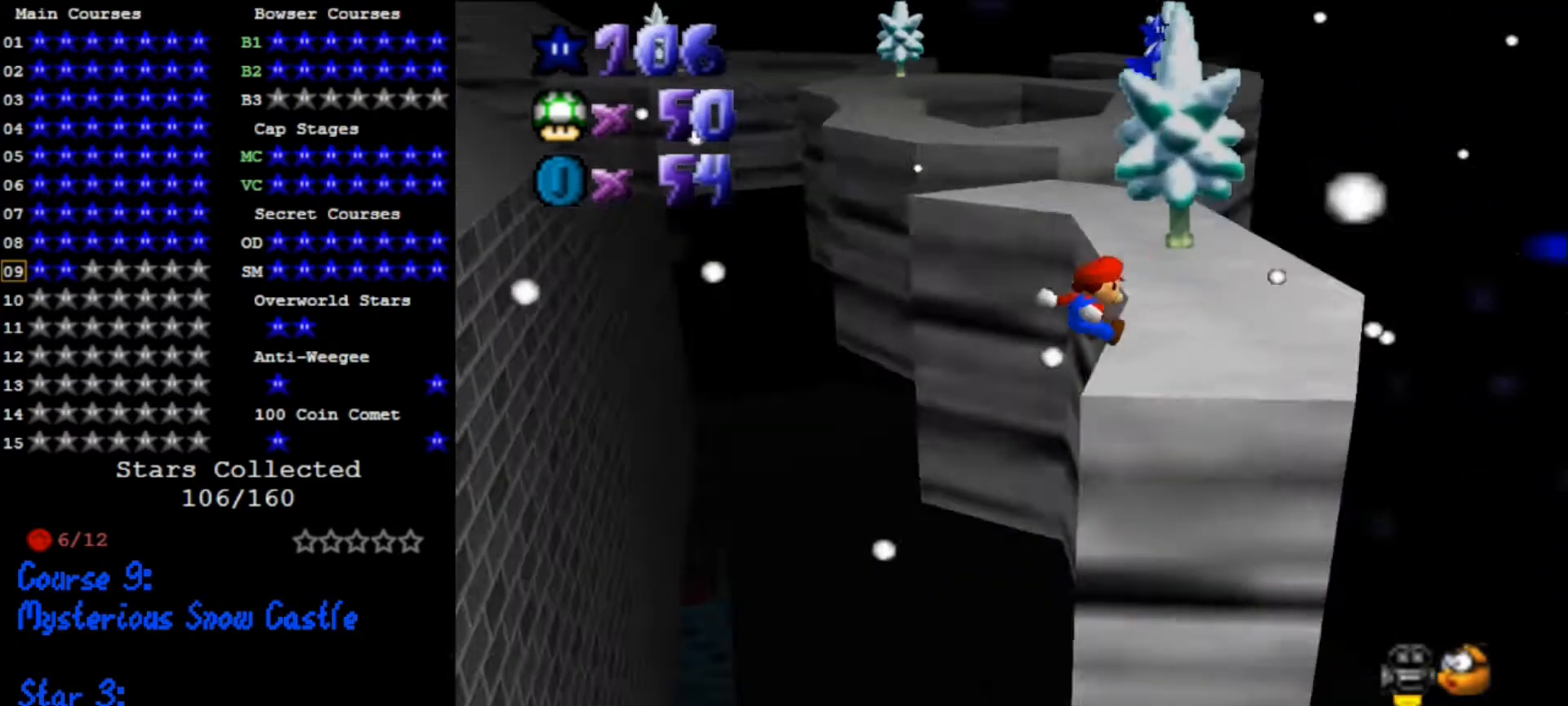
{"buttons": [], "left_stick": "up", "events": [[66, "C_RIGHT", "up"], [333, "left_stick", "up"]]}
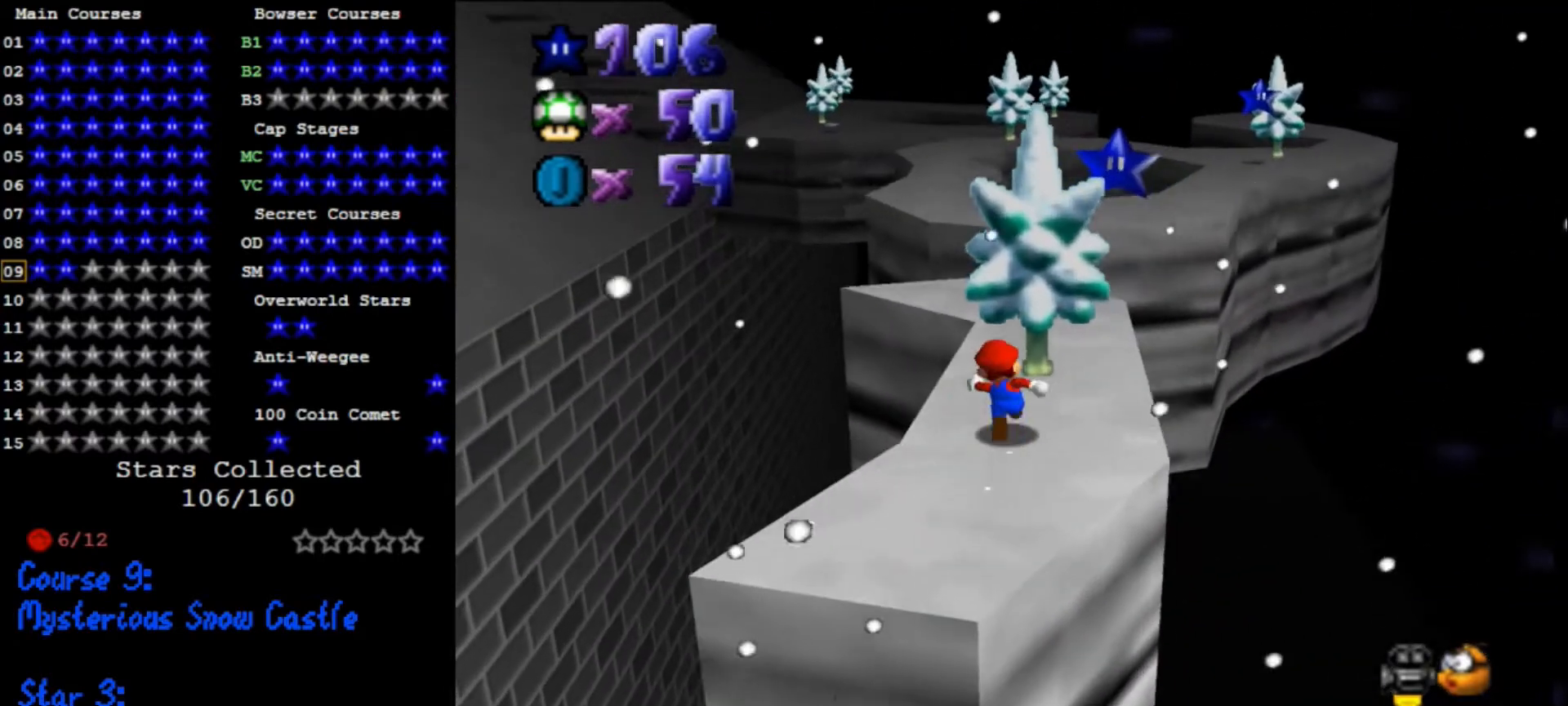
{"buttons": [], "left_stick": "up", "events": []}
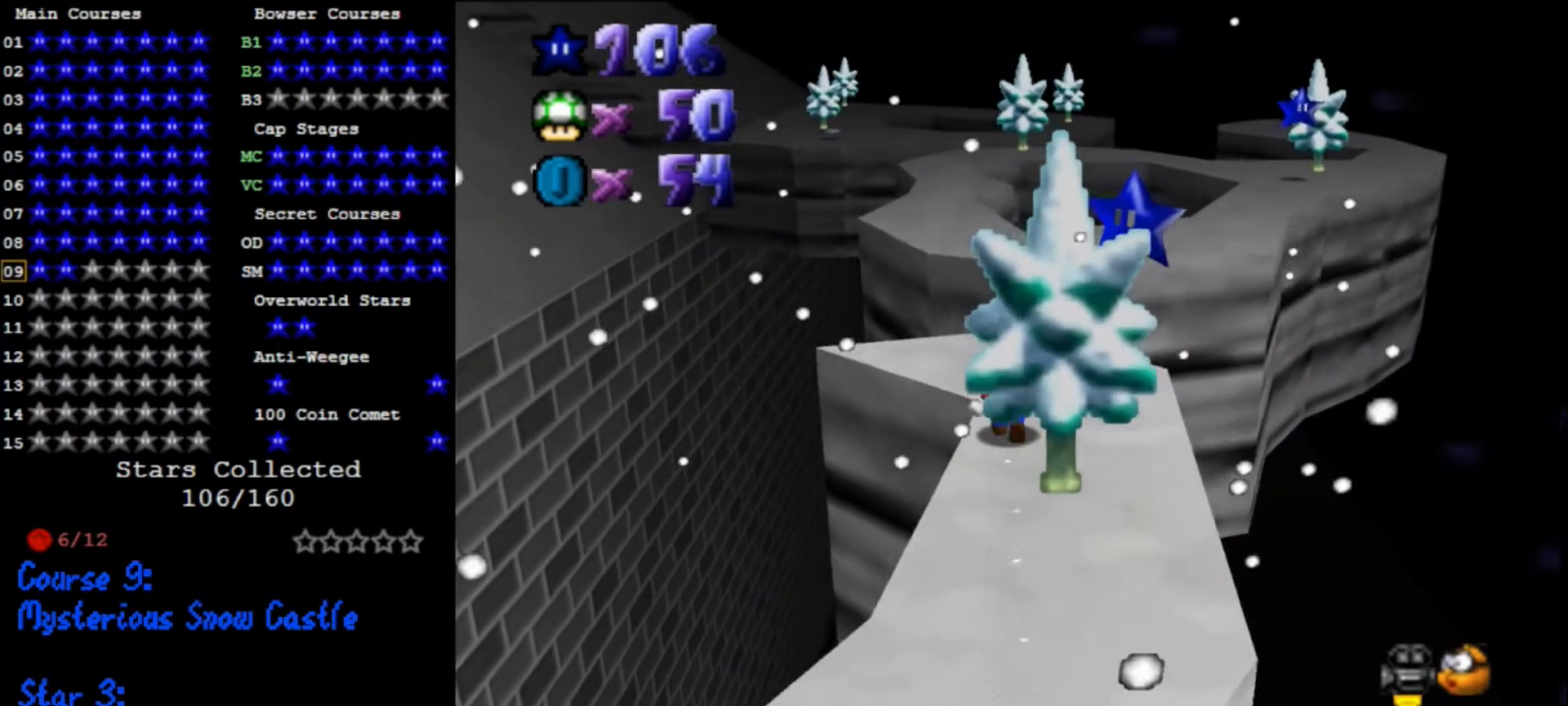
{"buttons": ["A"], "left_stick": "up-left", "events": [[166, "left_stick", "up-left"], [333, "left_stick", "up"], [366, "Z", "down"], [433, "A", "down"], [466, "left_stick", "up-left"], [500, "Z", "up"]]}
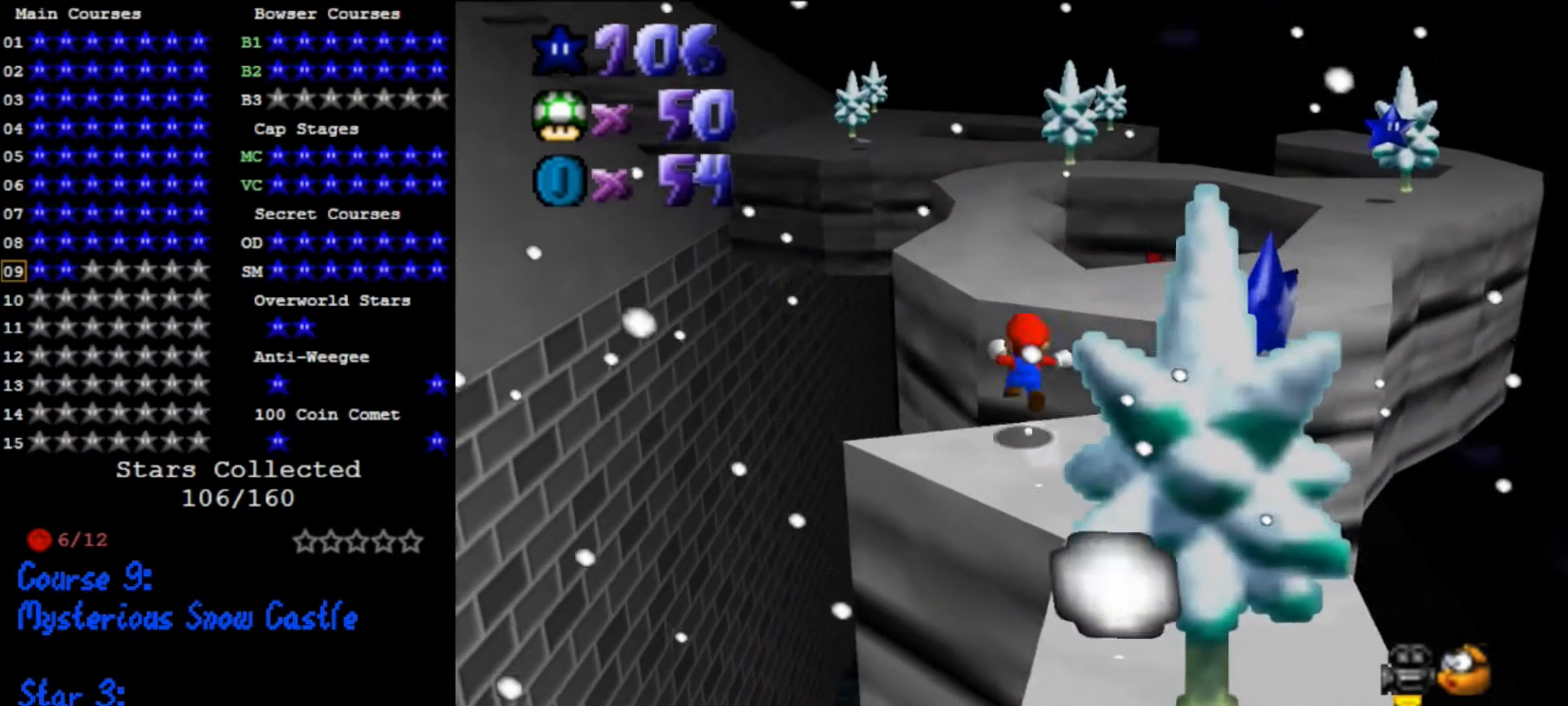
{"buttons": [], "left_stick": "up-right", "events": [[66, "A", "up"], [266, "left_stick", "up"], [366, "left_stick", "up-right"]]}
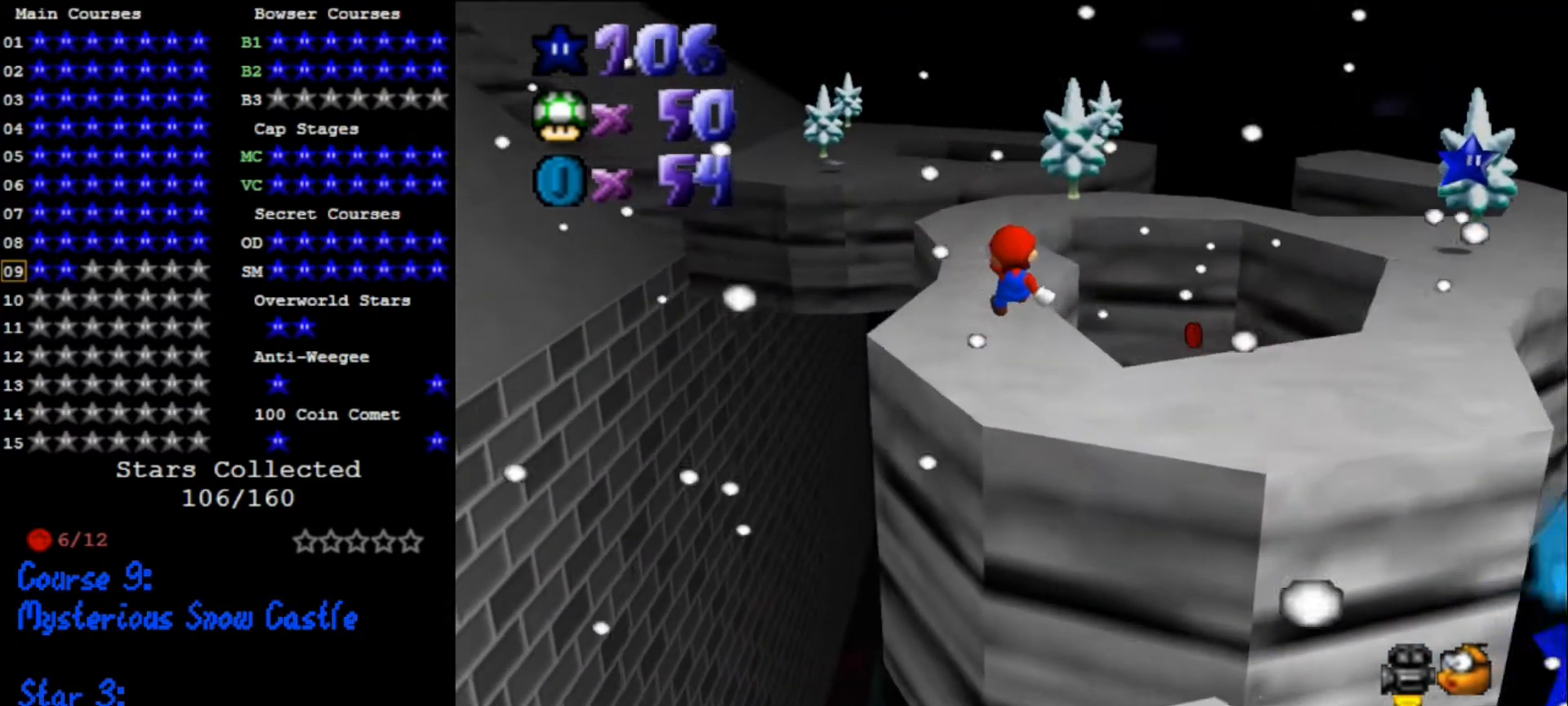
{"buttons": [], "left_stick": "center", "events": [[66, "left_stick", "up"], [233, "left_stick", "center"]]}
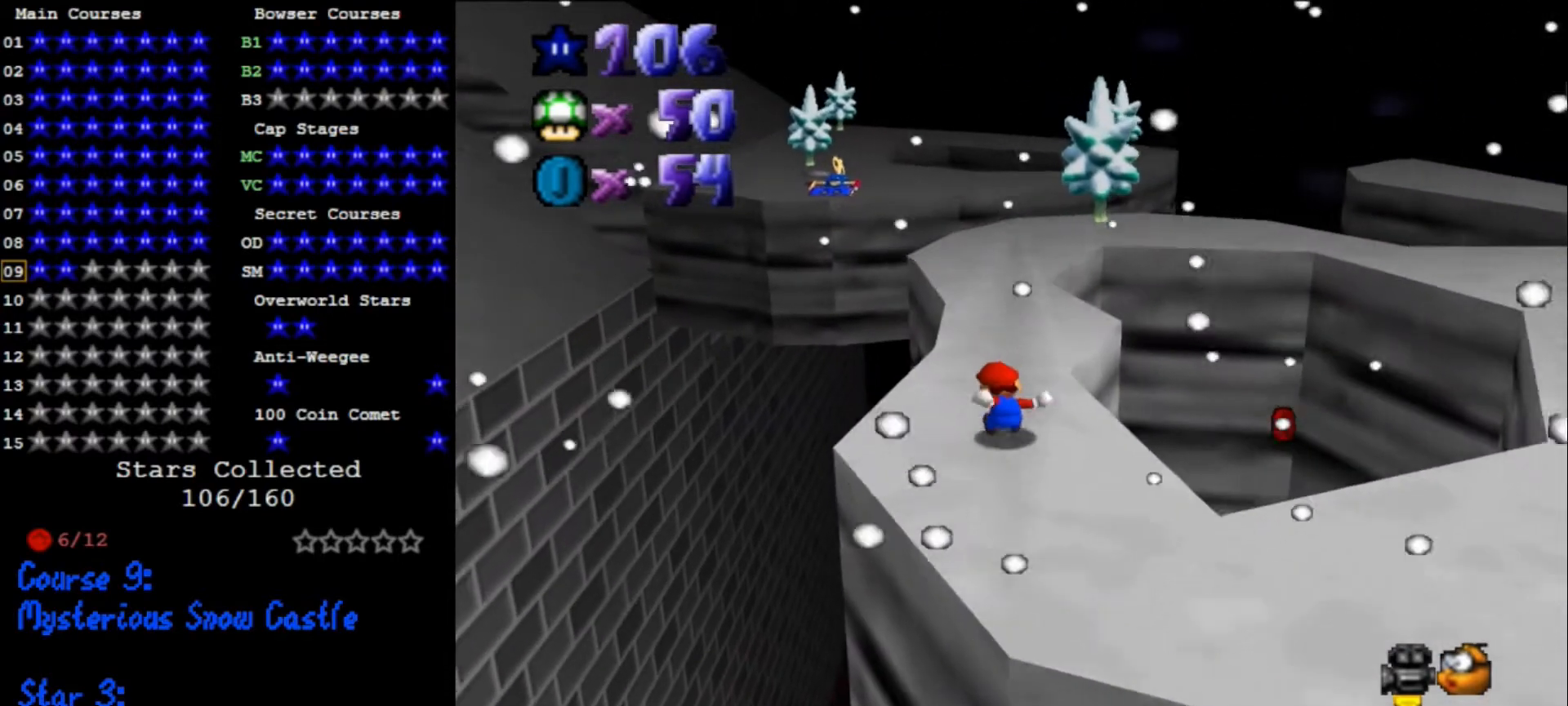
{"buttons": [], "left_stick": "up", "events": [[166, "left_stick", "up"], [366, "left_stick", "up-left"], [466, "left_stick", "up"]]}
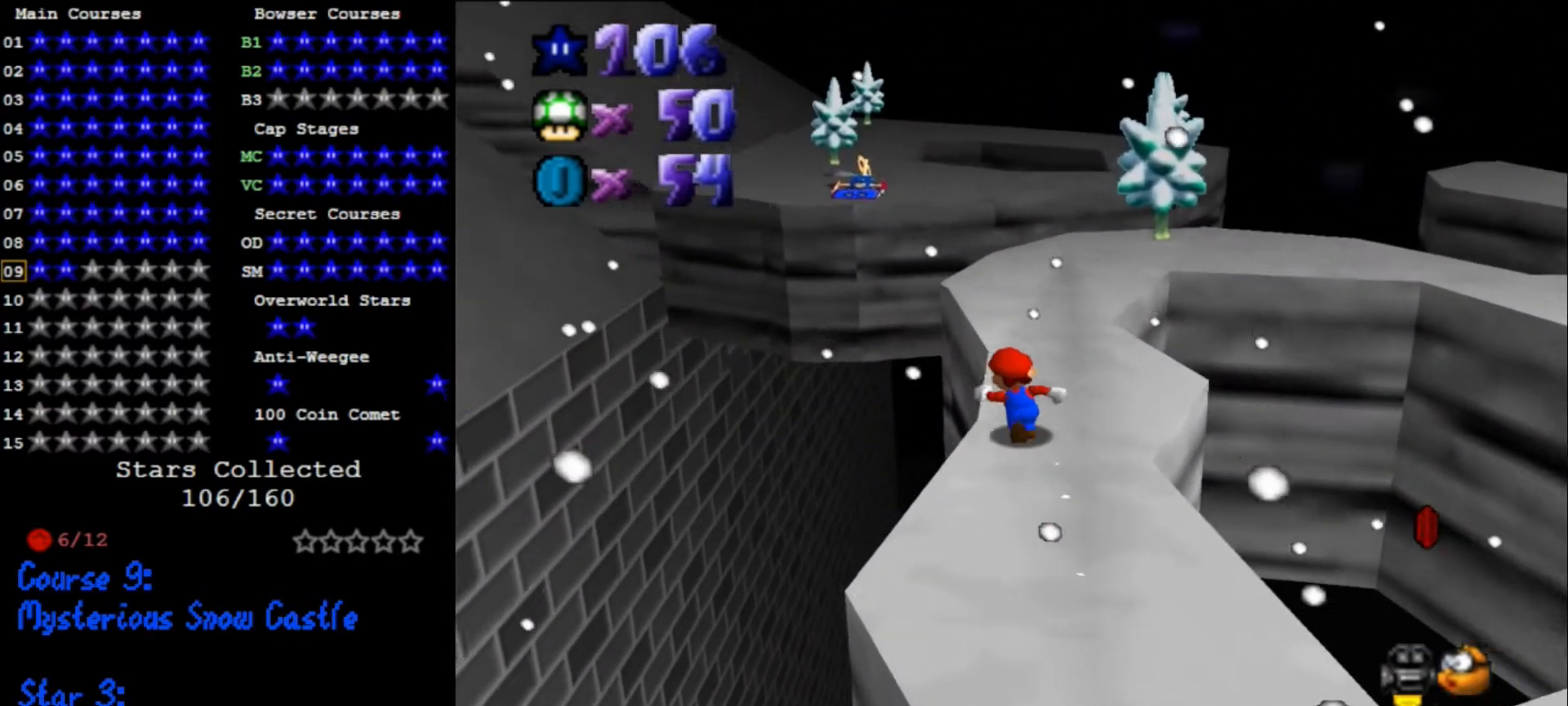
{"buttons": [], "left_stick": "down-right", "events": [[166, "left_stick", "right"], [300, "left_stick", "down-right"], [433, "A", "down"], [500, "A", "up"]]}
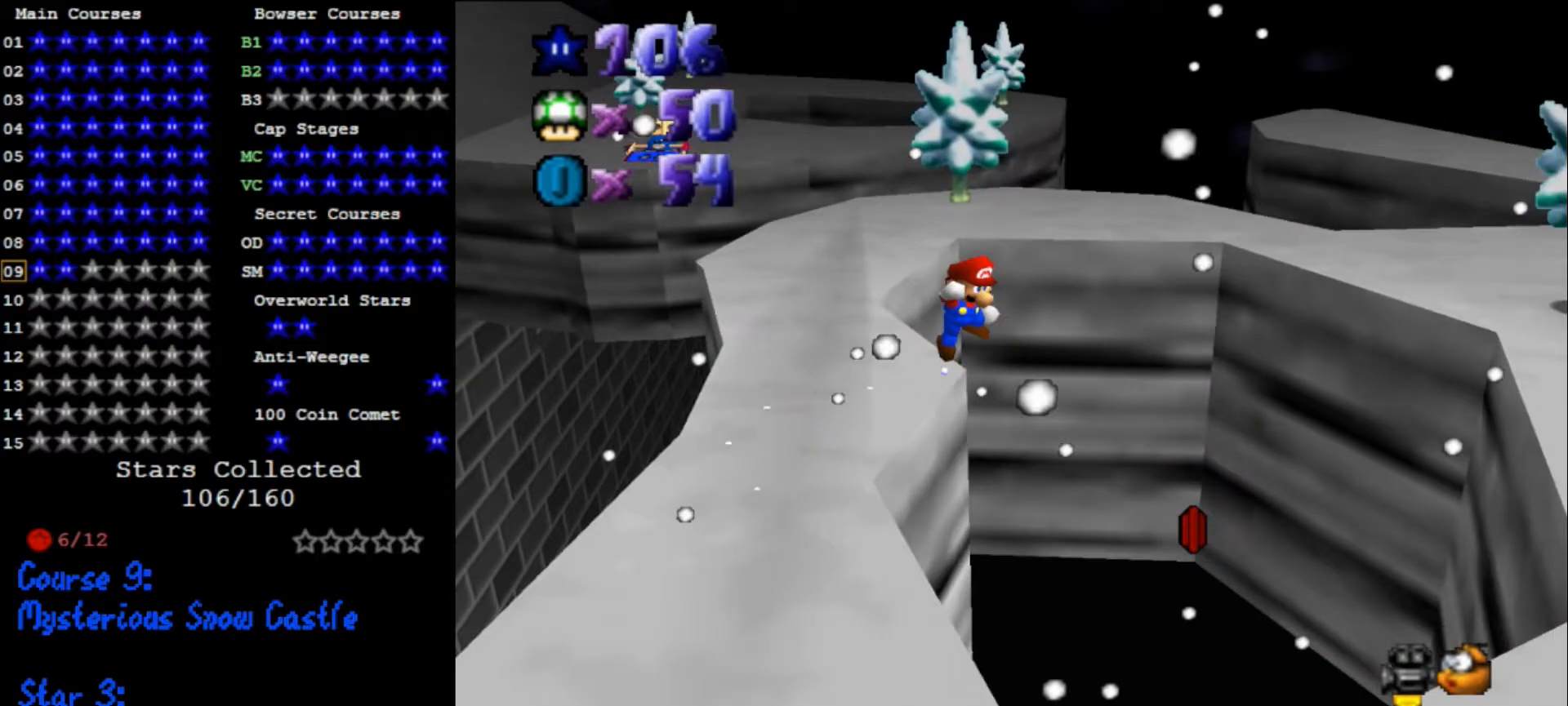
{"buttons": ["A"], "left_stick": "right", "events": [[200, "left_stick", "center"], [266, "left_stick", "right"], [500, "A", "down"]]}
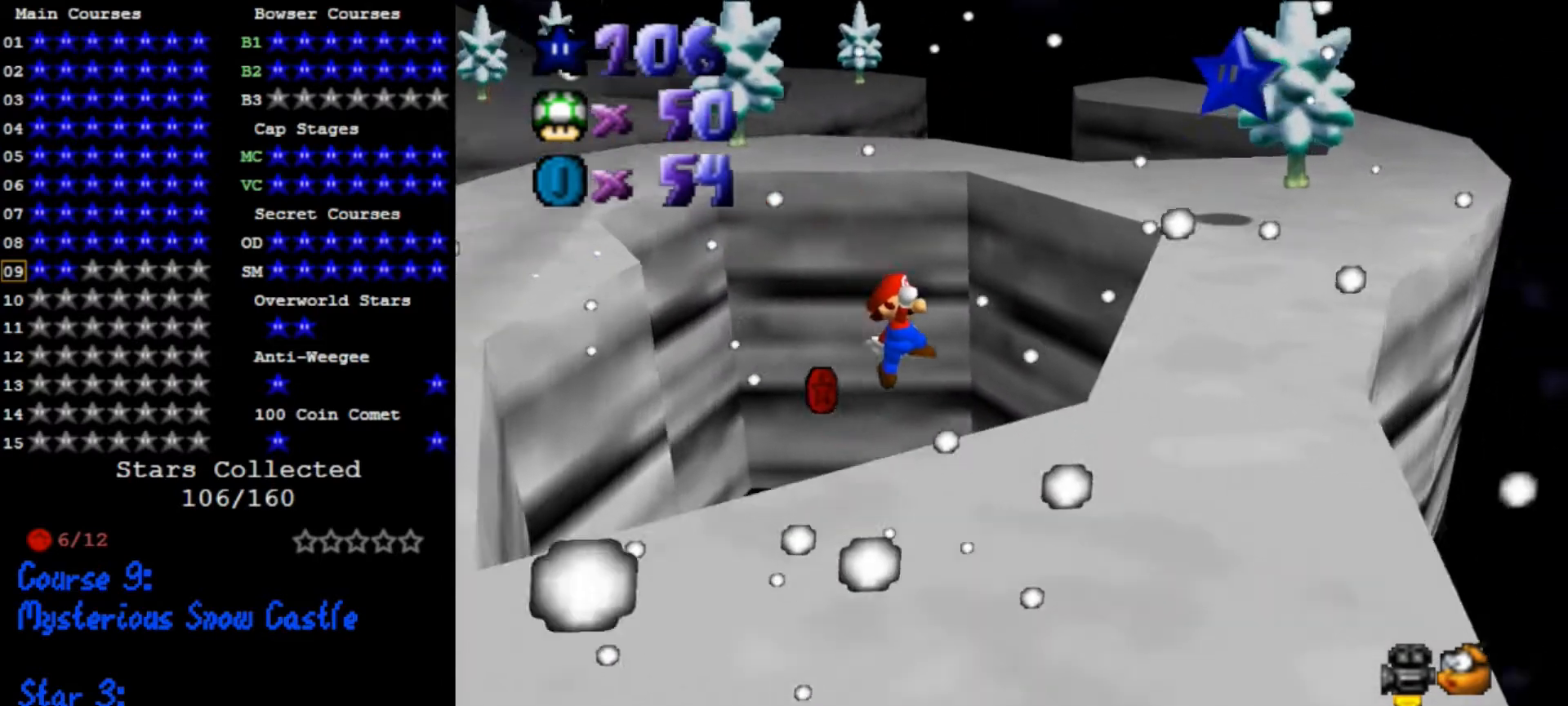
{"buttons": ["A"], "left_stick": "left", "events": [[166, "A", "up"], [300, "A", "down"], [300, "left_stick", "up"], [366, "left_stick", "left"]]}